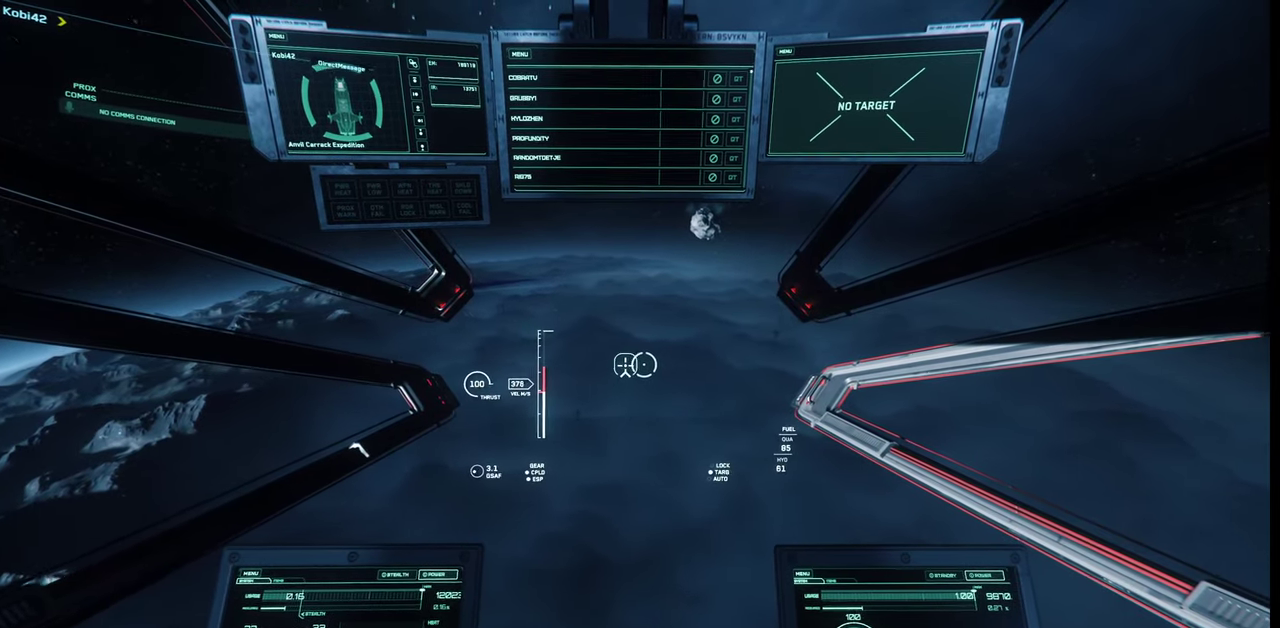
Gameplay with keyboard and mouse; each line is a JSON object with the keys and mouse buttons held at the frame after it. "events" lists presses ("down") and releases ("up") of ".", "/", "0", "1", "2", "3", "4", "5", "6", "7", "8", "9", "a", "alt_l", "alt_r", "b", "backslash", "backspace", "c", "caps_lock", "comma", "ctrl_l", "ctrl_r", "d", "e", "equals", "escape", "f", "f1", "f10", "f11", "f12", "f2", "f3", "f4", "f5", "f6", "f7", "f8", "f9", "g", "h", "i", "j", "k", "l", "lbracket", "m", "minus", "n", "o", "p", "q", "quote", "r", "rbracket", "return", "s", "semicolon", "shift_l", "shift_r", "space", "super_l", "super_r", "t", "tab", "tilde", "u", "v", "w", "x", "y", "z", "mouse_left", "mouse_wheel", "mouse_right" and "mouse_mb4" between this image and that frame as [ms after this image, input, new state], when the widget could be followed in between. "mouse_left", "mouse_wheel", "mouse_right", "mouse_mb4" = the "left", "wheel", "right", "mb4" buttons of the "mouse" list. No other keys are recorded. "wheel" means that the mouse wheel is clicked or scrolled. Mouse movement is not recorded.
{"keys": ["w"], "mouse": [], "events": []}
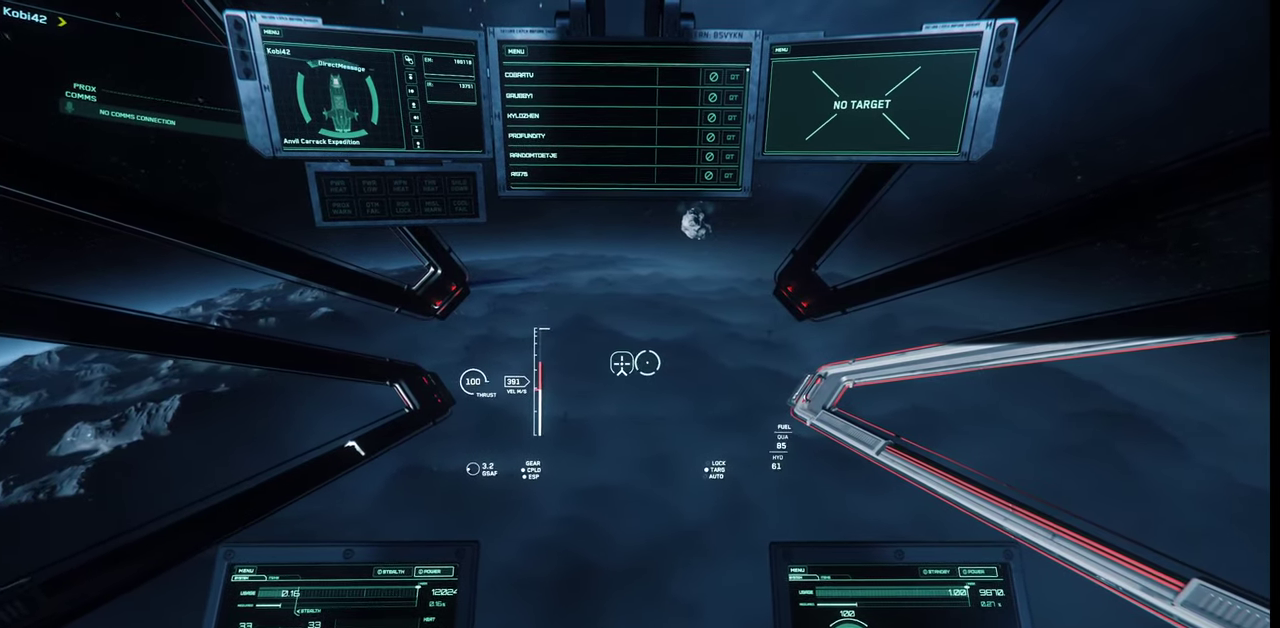
{"keys": ["w"], "mouse": [], "events": []}
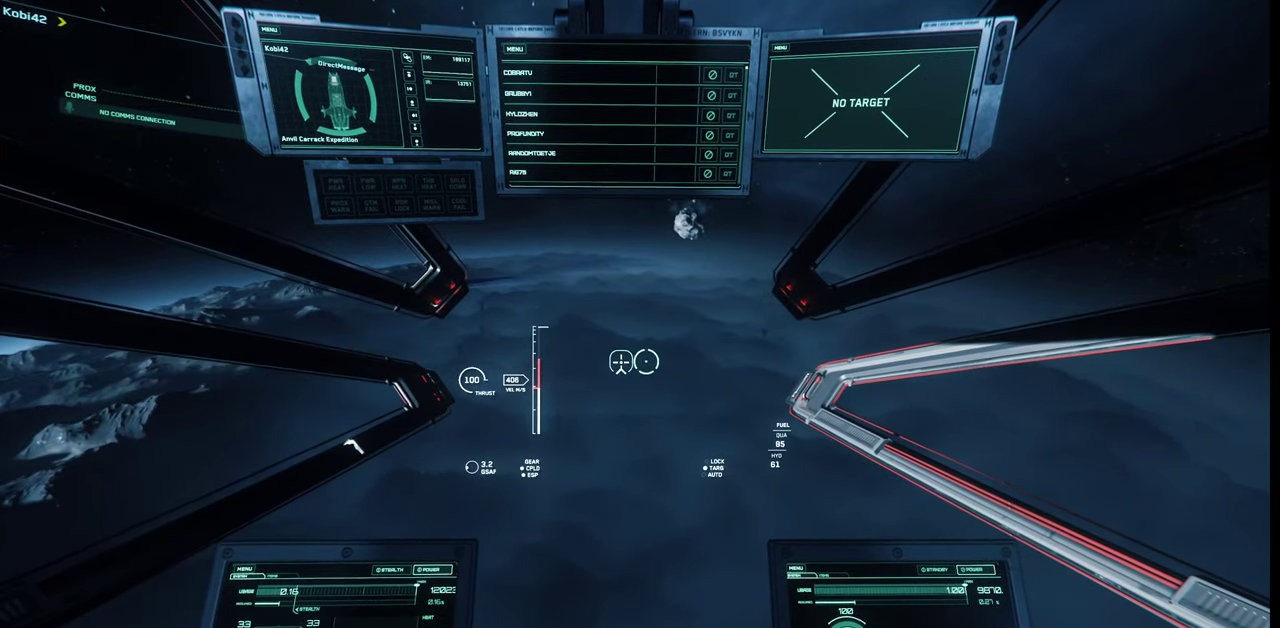
{"keys": ["w"], "mouse": [], "events": []}
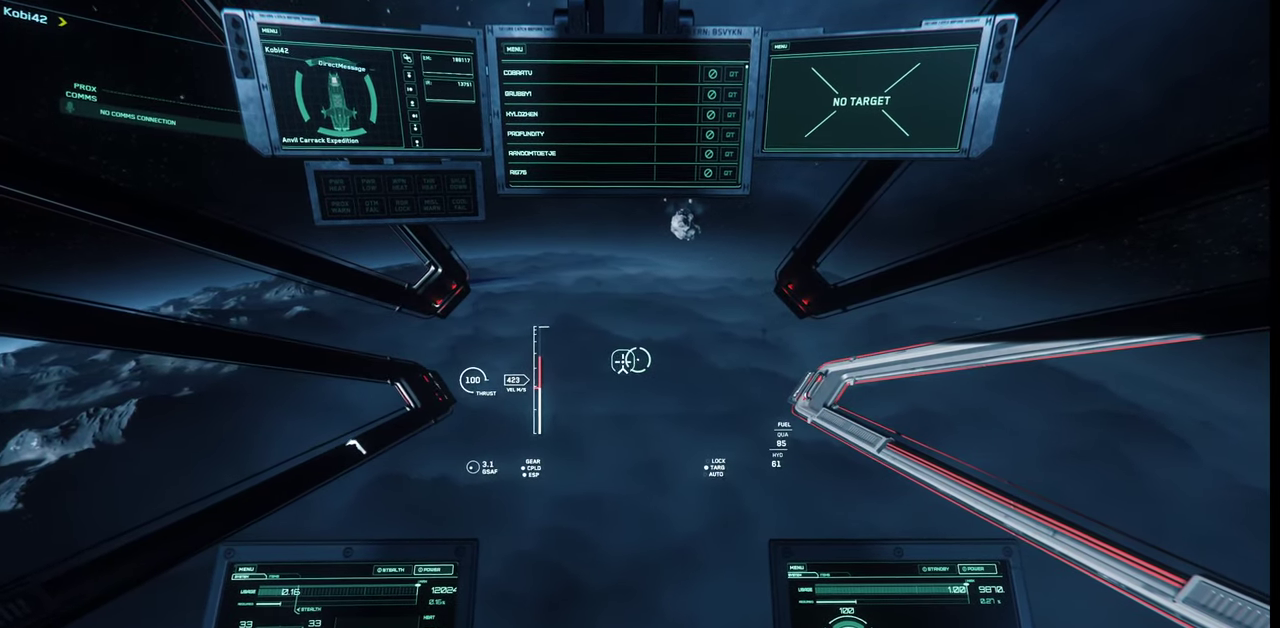
{"keys": ["w"], "mouse": [], "events": []}
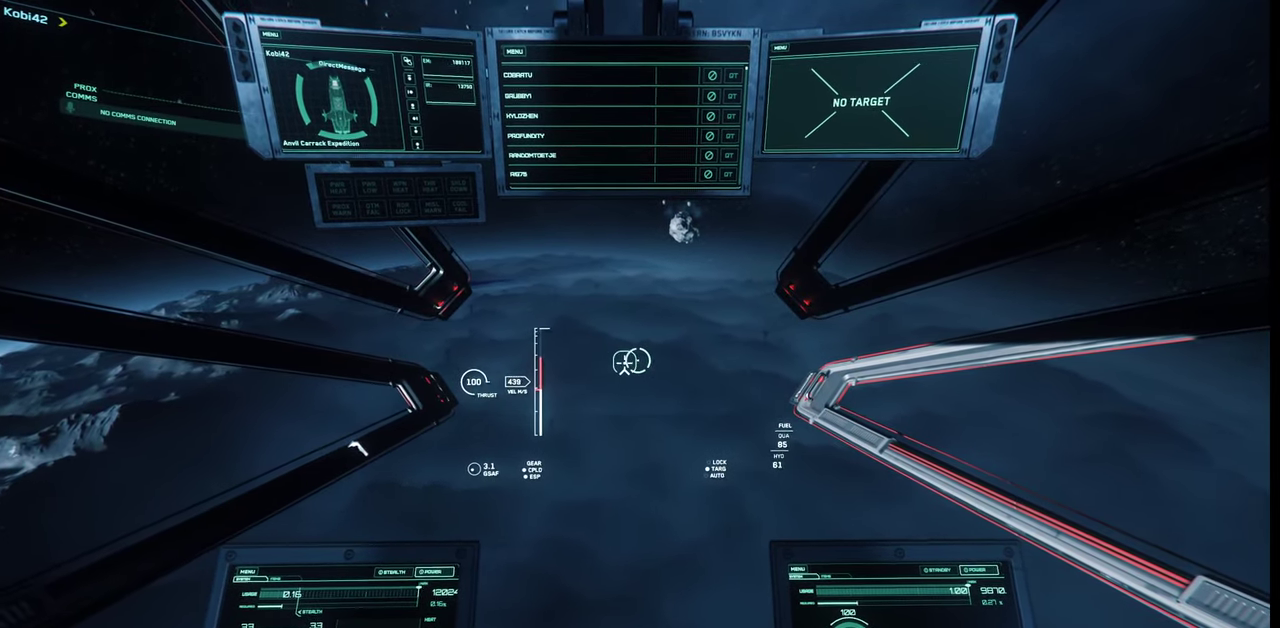
{"keys": ["w"], "mouse": [], "events": []}
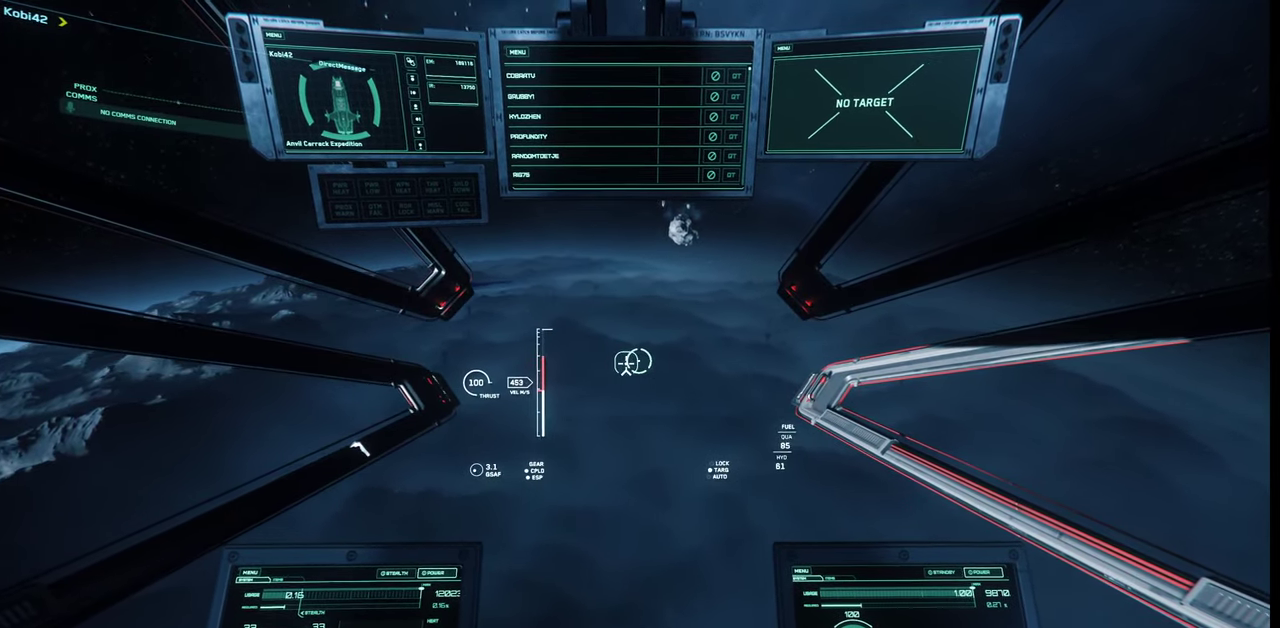
{"keys": ["w"], "mouse": [], "events": []}
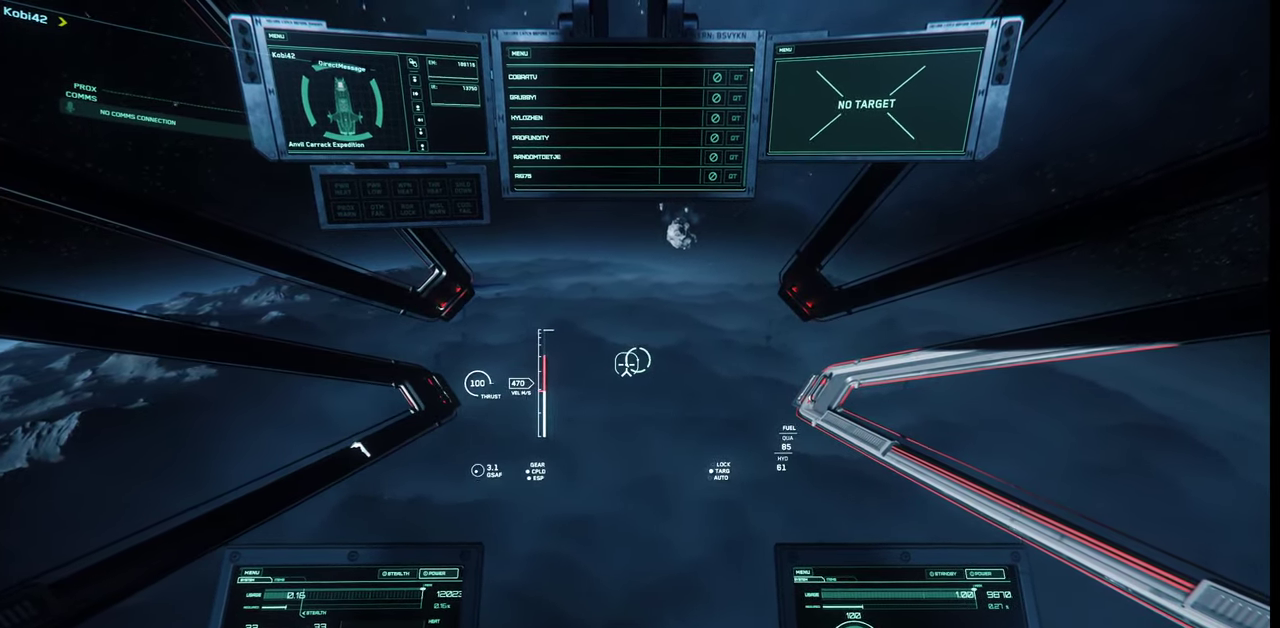
{"keys": [], "mouse": [], "events": [[367, "w", "up"]]}
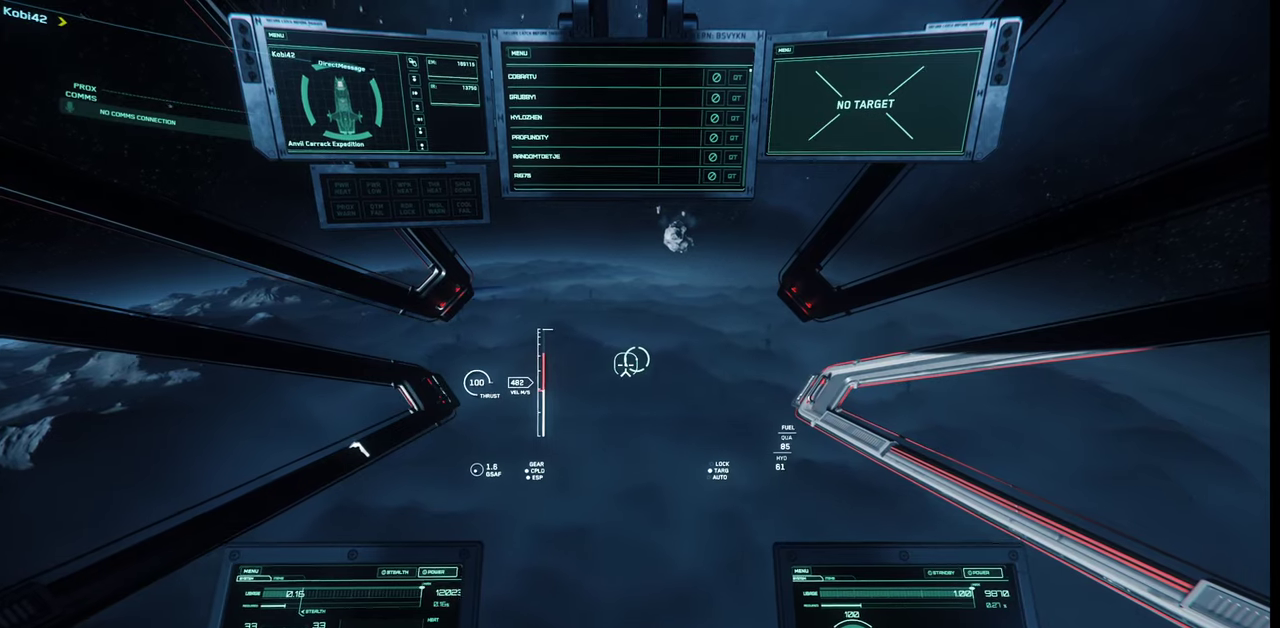
{"keys": [], "mouse": [], "events": []}
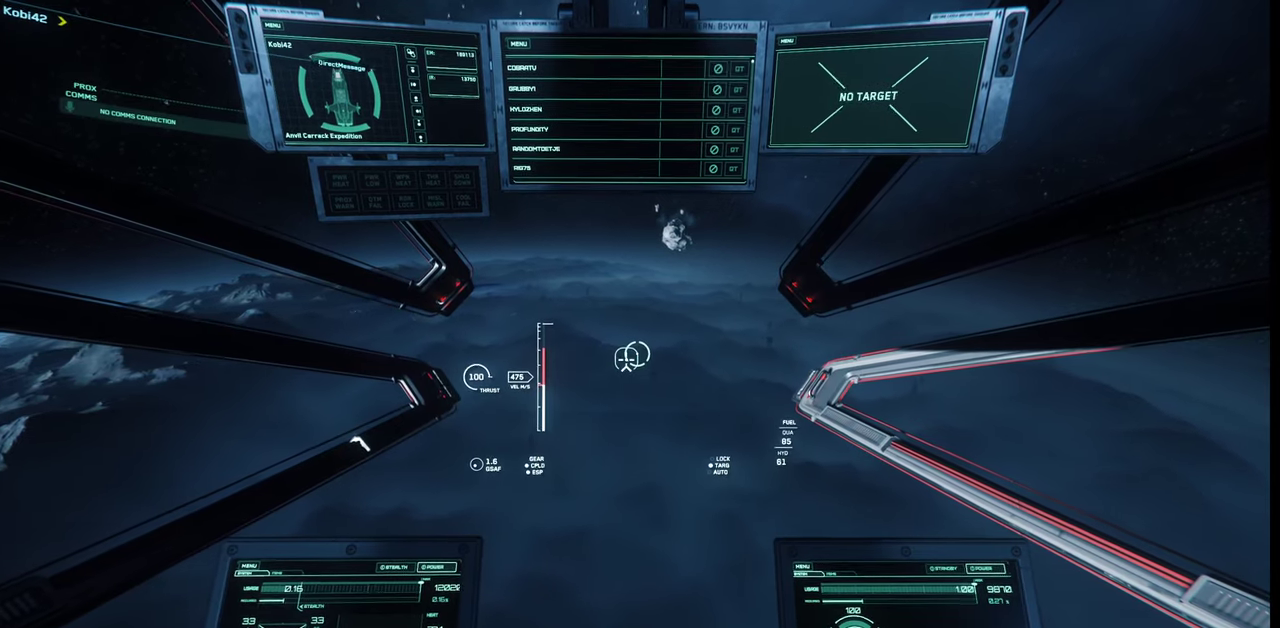
{"keys": [], "mouse": [], "events": []}
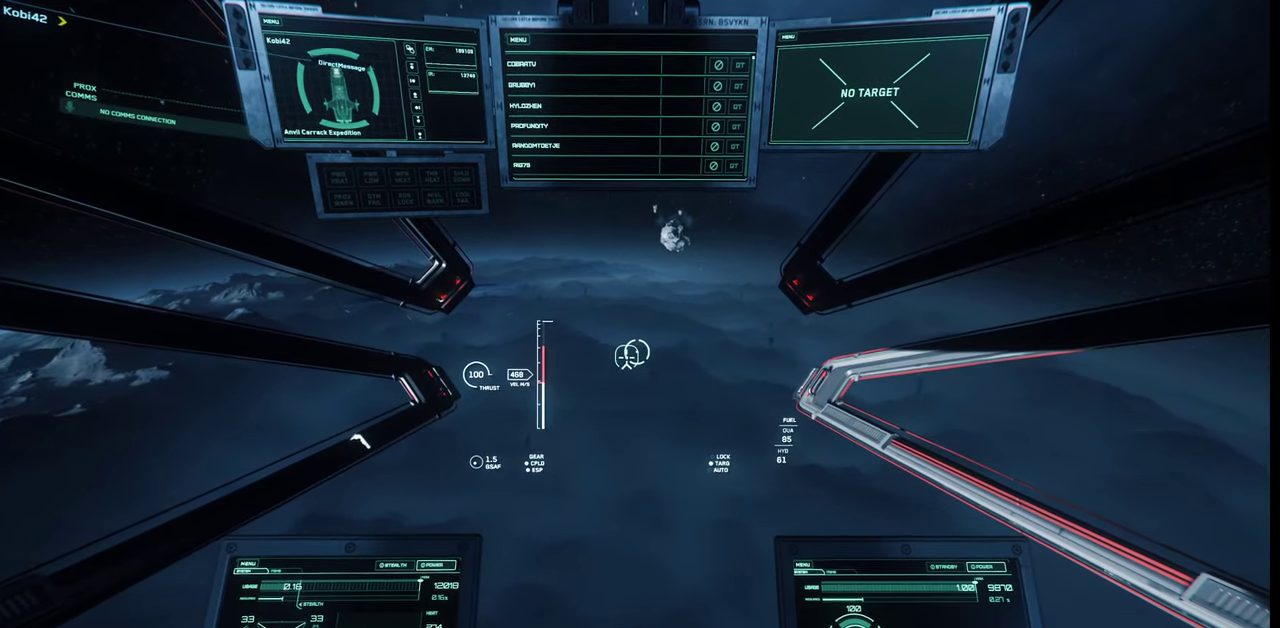
{"keys": [], "mouse": [], "events": []}
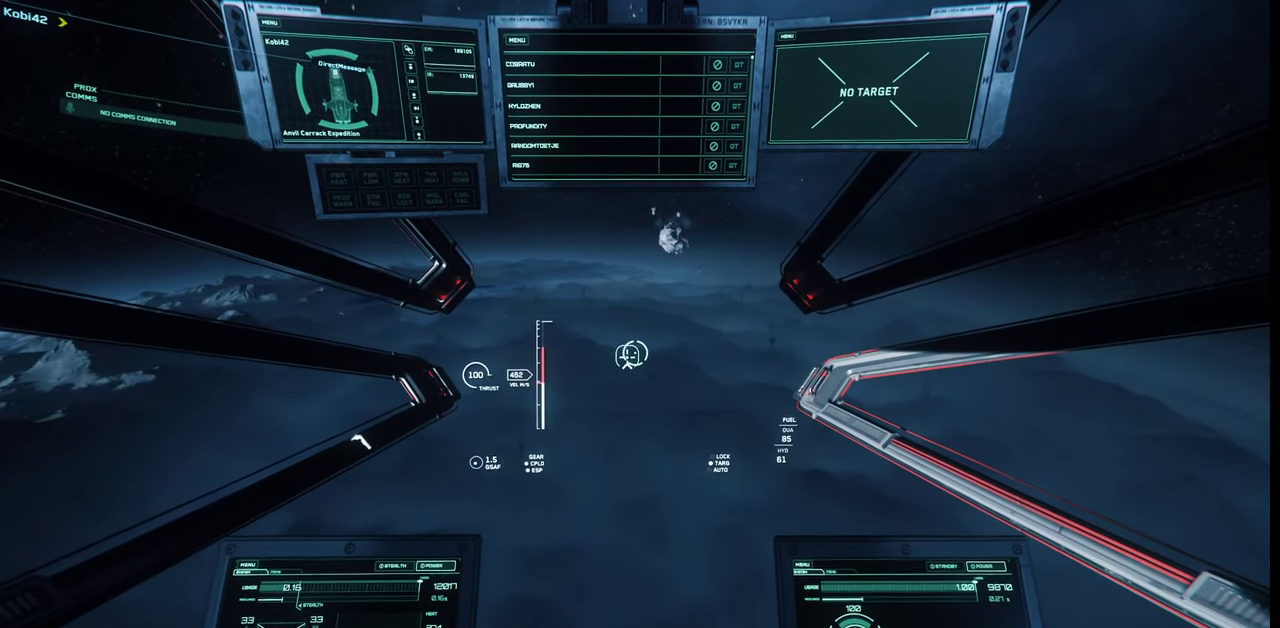
{"keys": [], "mouse": [], "events": []}
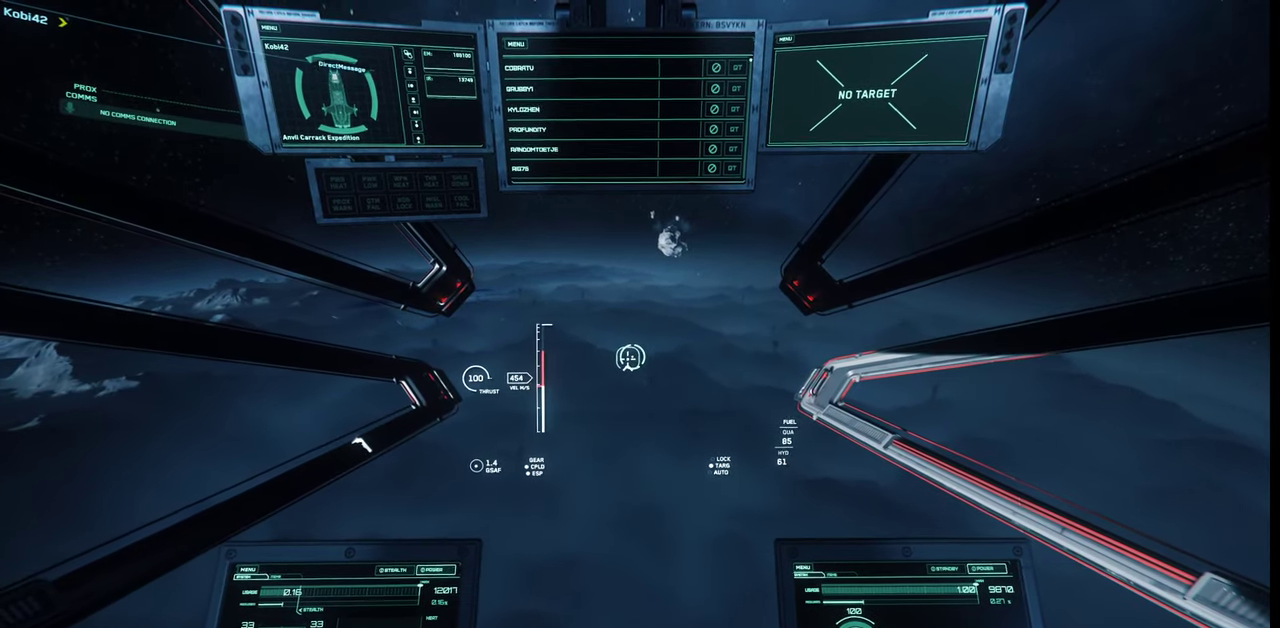
{"keys": [], "mouse": [], "events": [[34, "b", "down"], [167, "b", "up"]]}
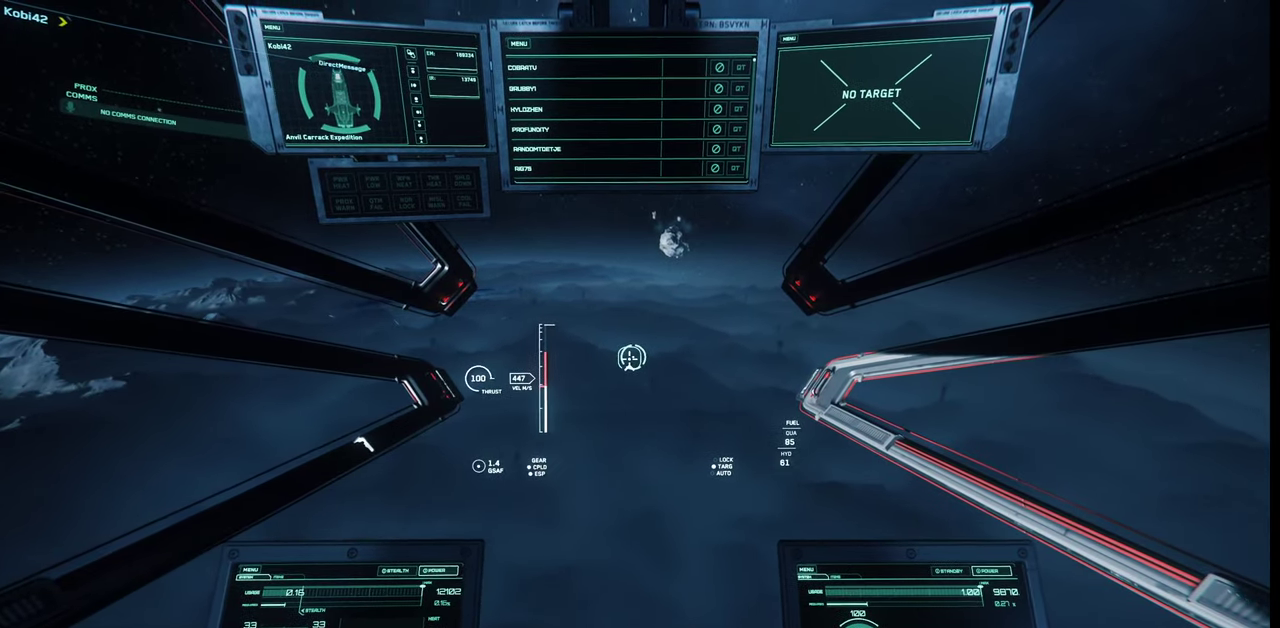
{"keys": [], "mouse": [], "events": []}
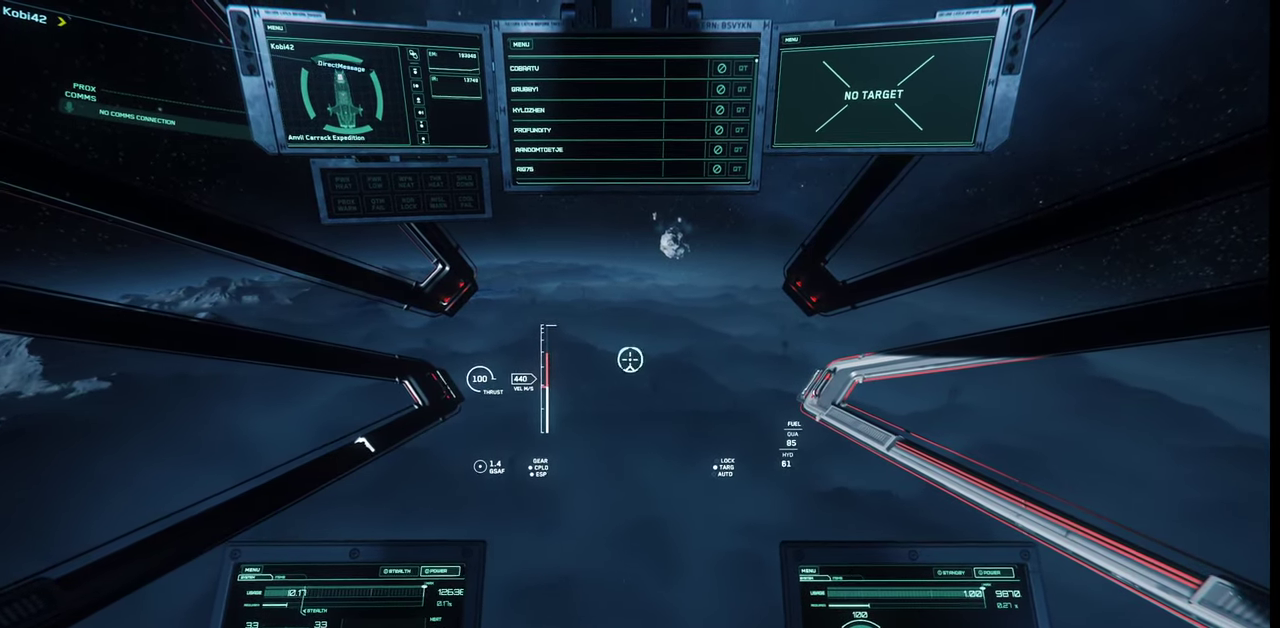
{"keys": [], "mouse": [], "events": []}
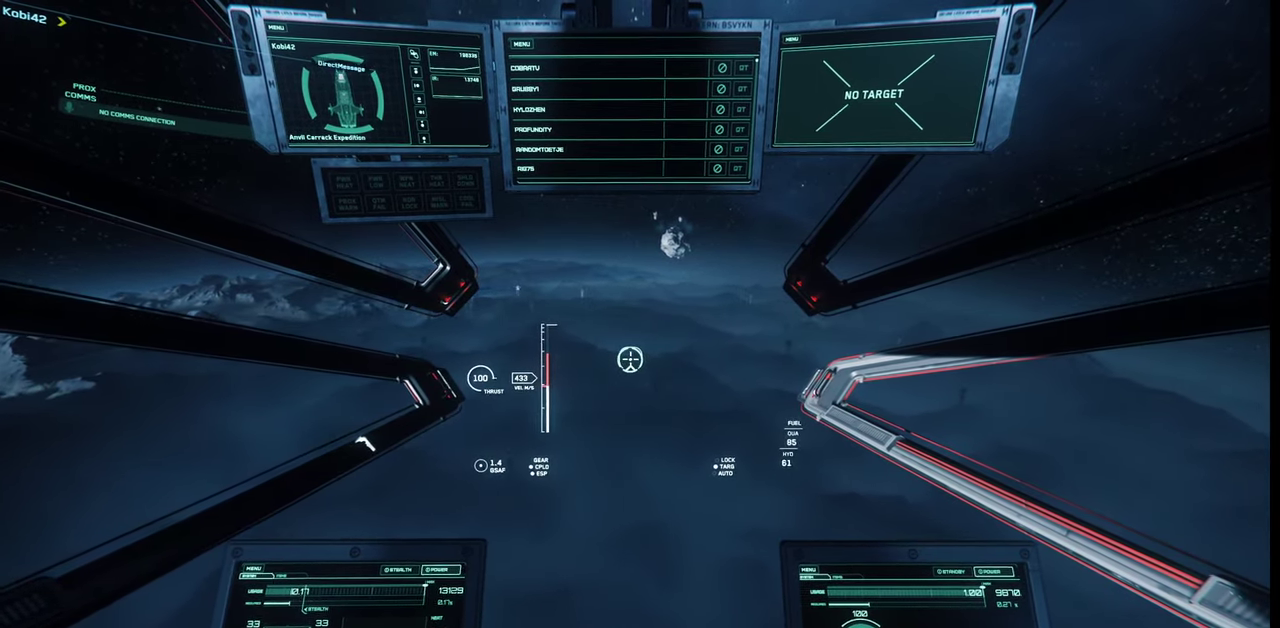
{"keys": [], "mouse": [], "events": []}
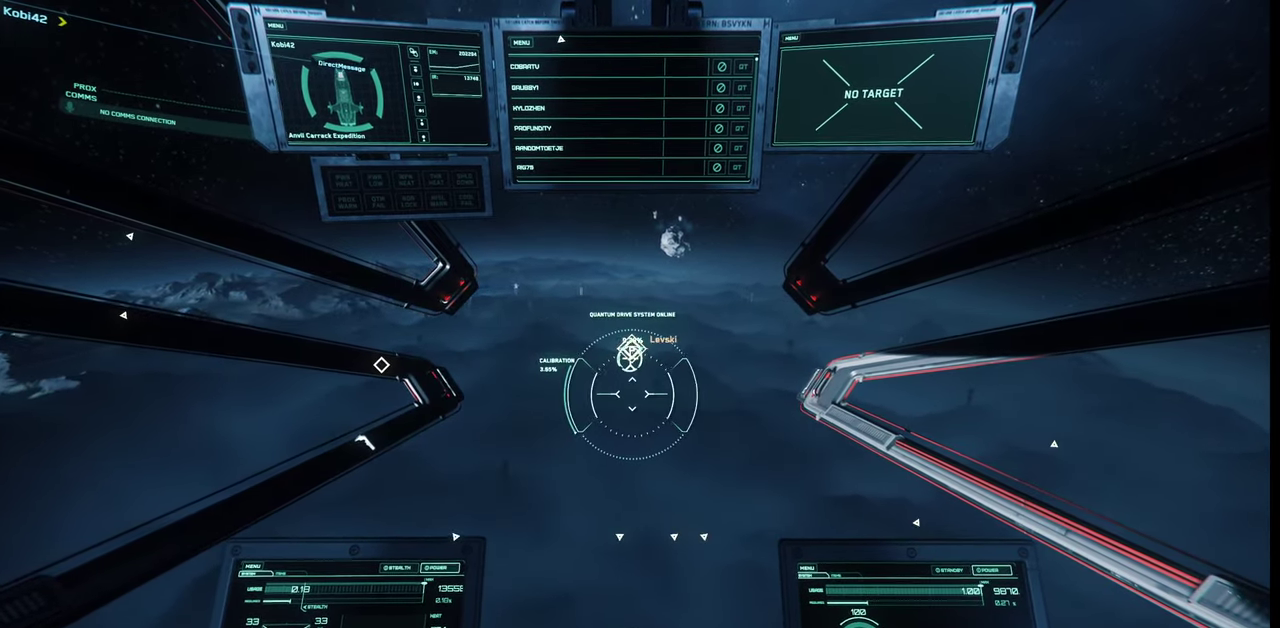
{"keys": [], "mouse": [], "events": [[300, "b", "down"], [467, "b", "up"]]}
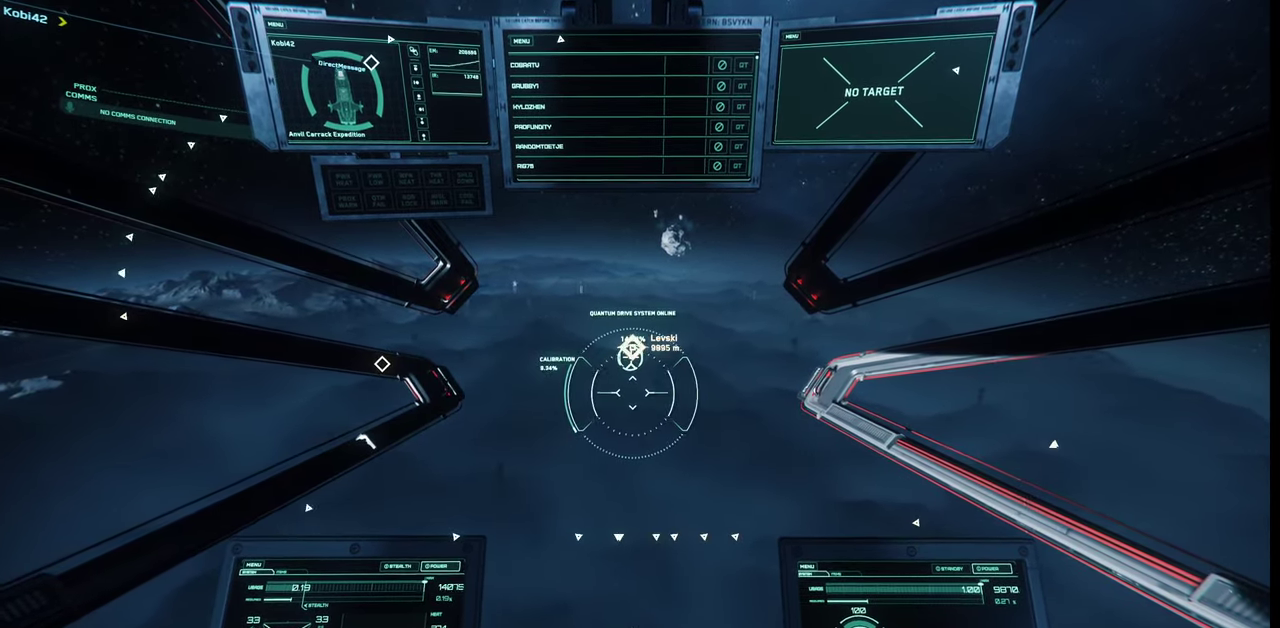
{"keys": [], "mouse": [], "events": []}
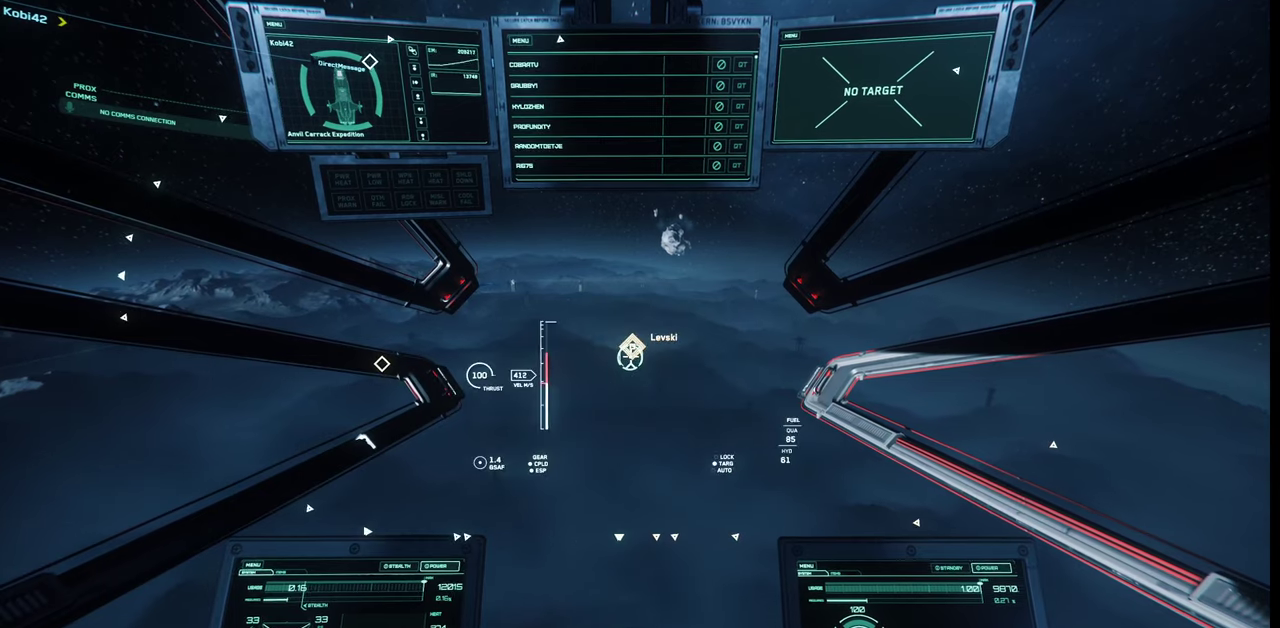
{"keys": ["w"], "mouse": [], "events": [[434, "w", "down"]]}
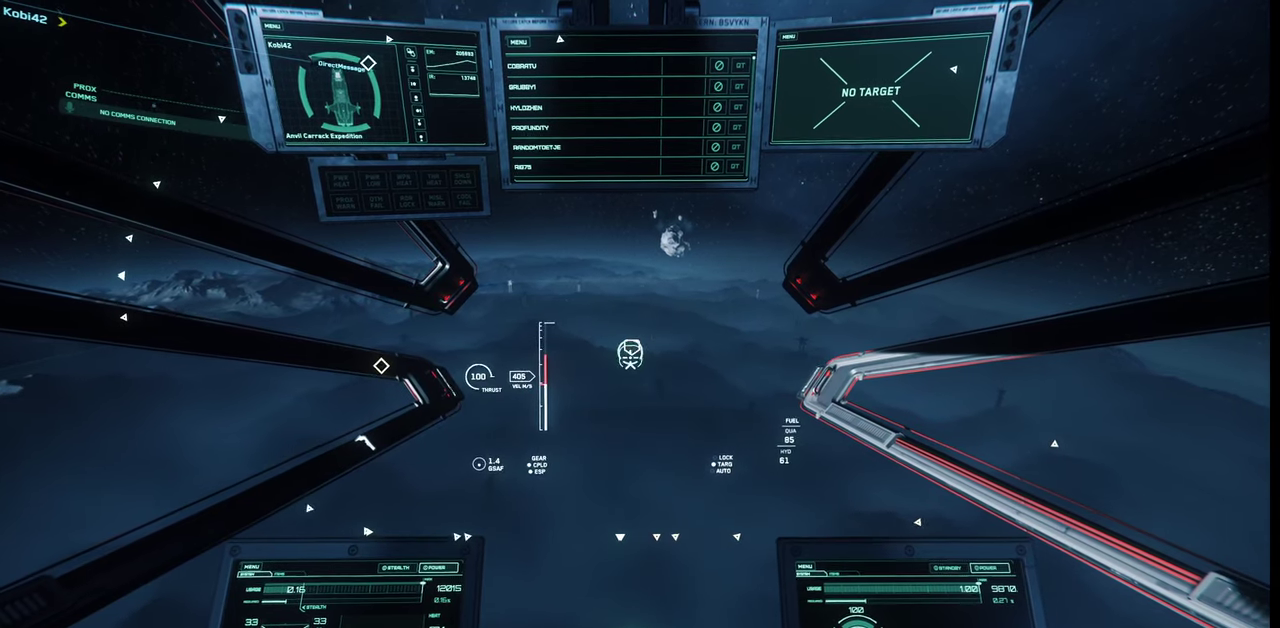
{"keys": ["w"], "mouse": [], "events": []}
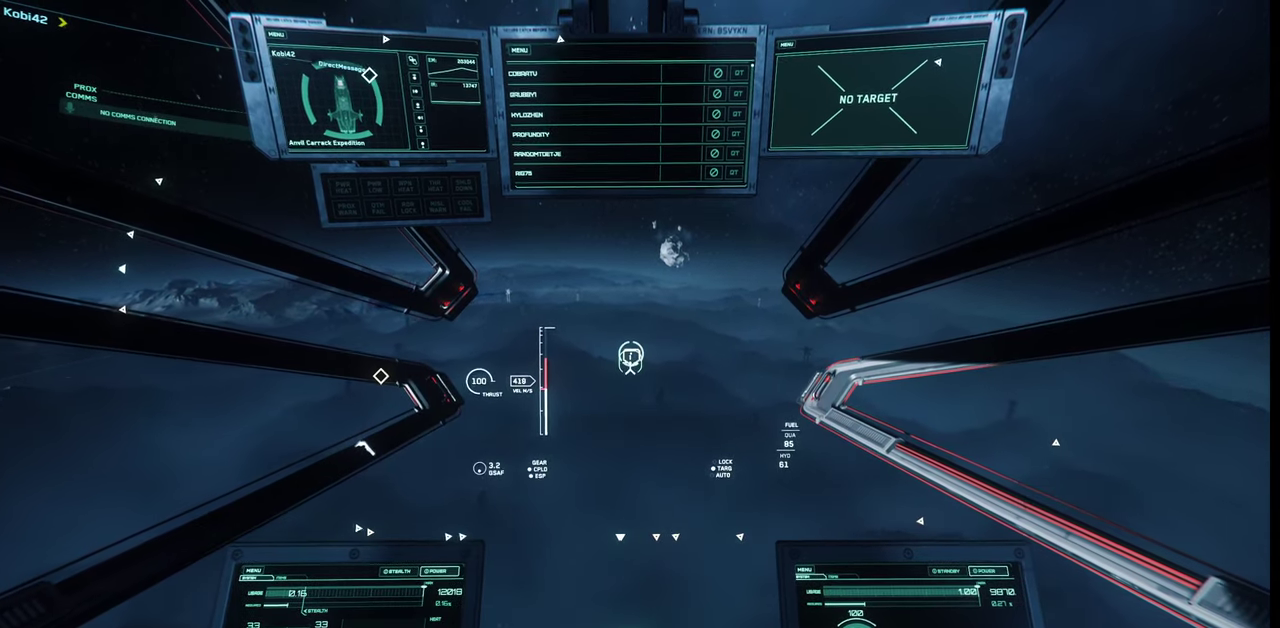
{"keys": ["w"], "mouse": [], "events": []}
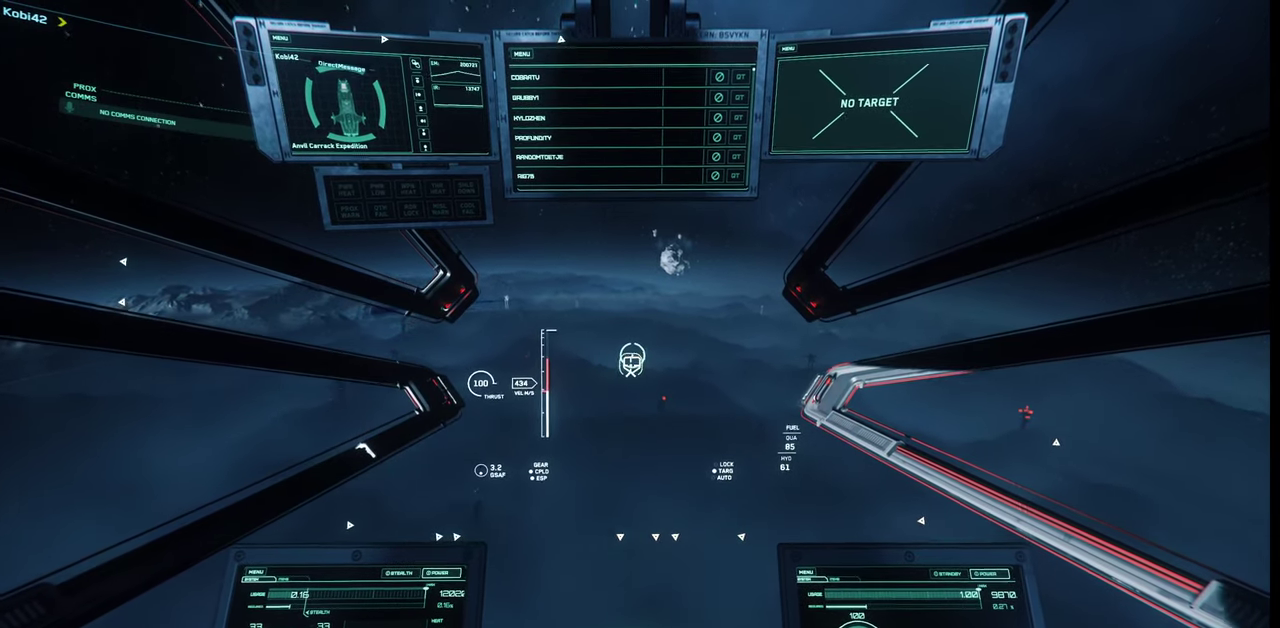
{"keys": [], "mouse": [], "events": [[334, "w", "up"]]}